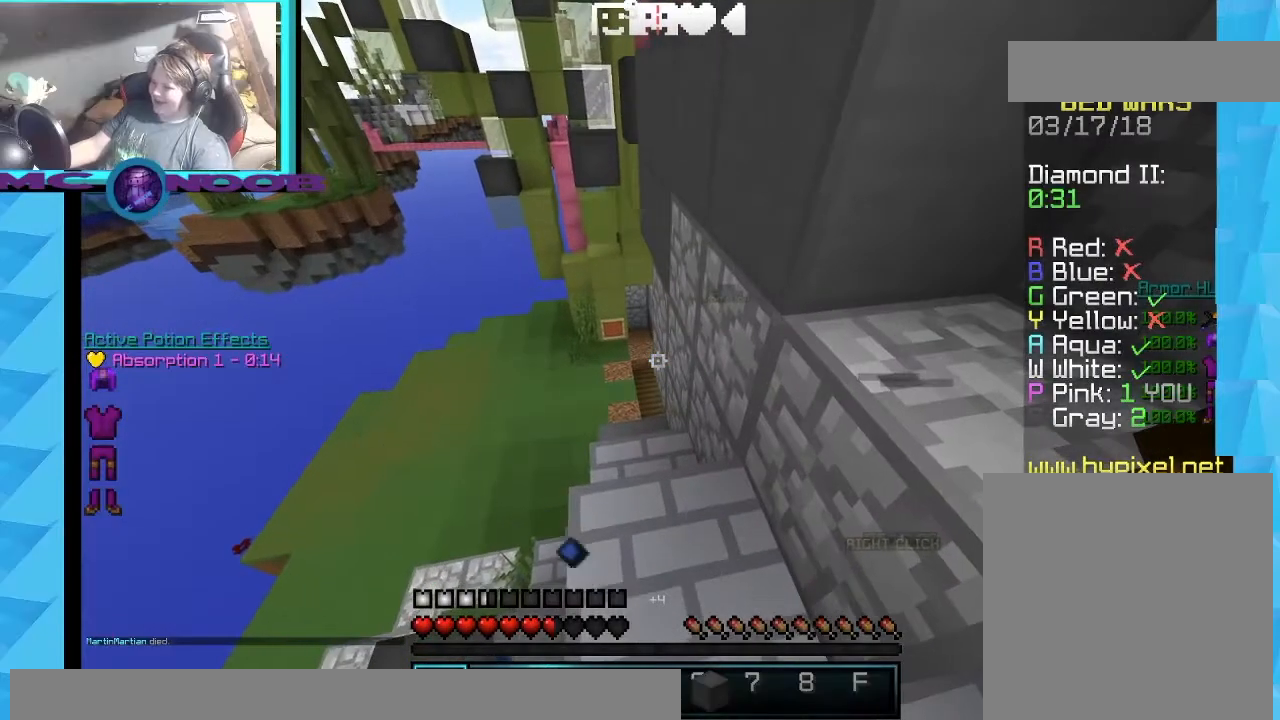
Gameplay with keyboard and mouse; each line is a JSON object with the keys and mouse buttons held at the frame after it. "events" lists presses ("down") and releases ("up") of "a", "d", "s", "w", "mouse_left" and "mouse_right" between this image and that frame as [ms after this image, input, new state], when the widget could be followed in between. "mouse_left", "mouse_right" = the "left", "right" buttons of the "mouse" list. No other keys are recorded. Fast repeated clicks can show as one long hold. Mouse movement is not recorded.
{"keys": [], "mouse": [], "events": [[301, "w", "down"], [501, "w", "up"]]}
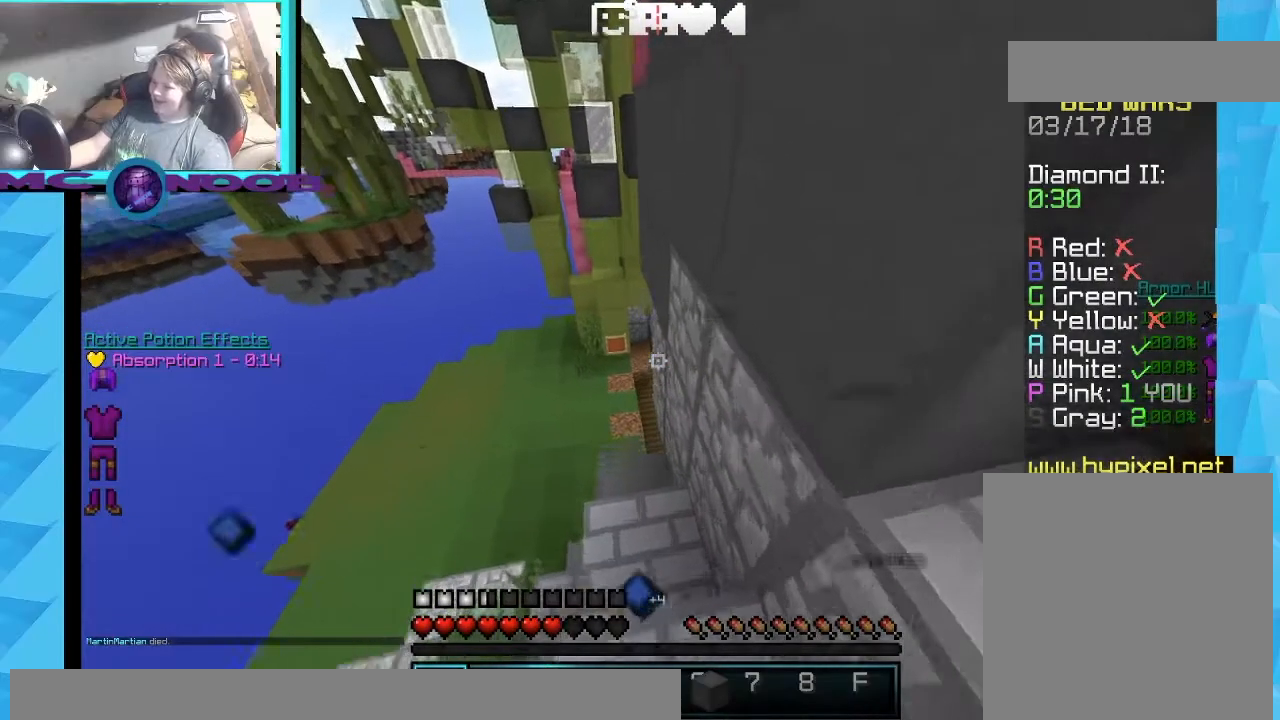
{"keys": [], "mouse": [], "events": []}
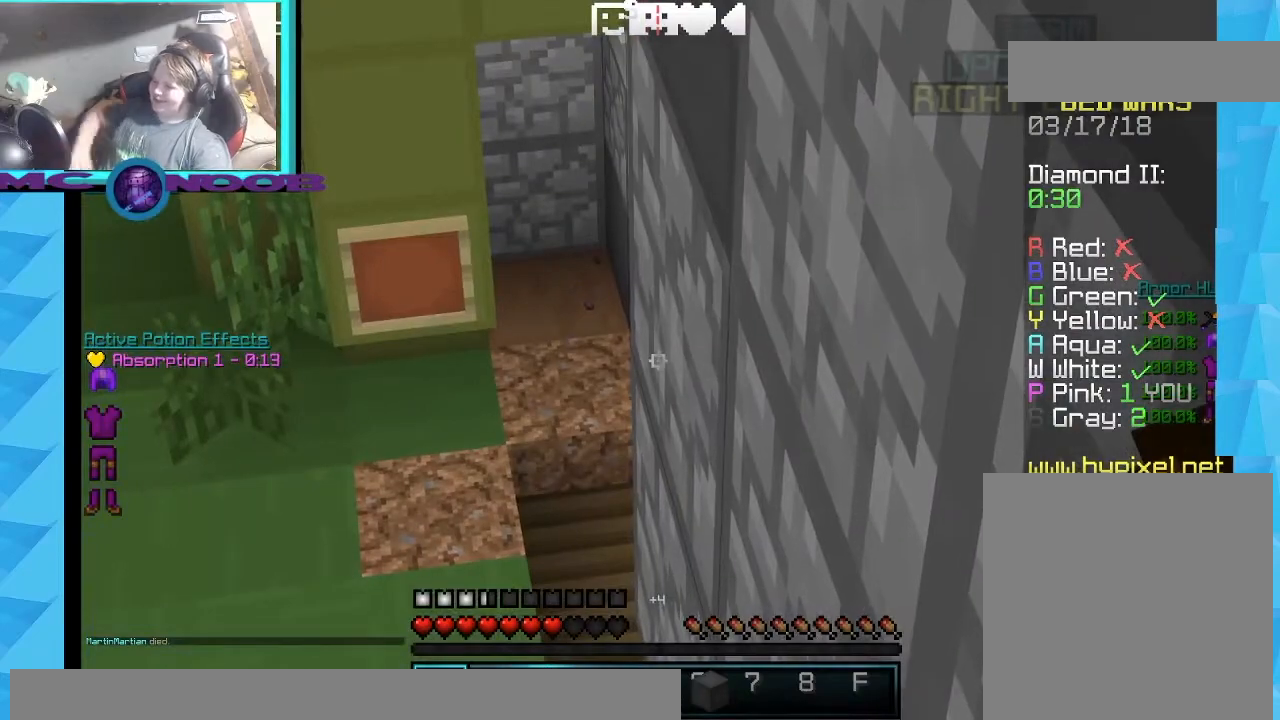
{"keys": [], "mouse": [], "events": []}
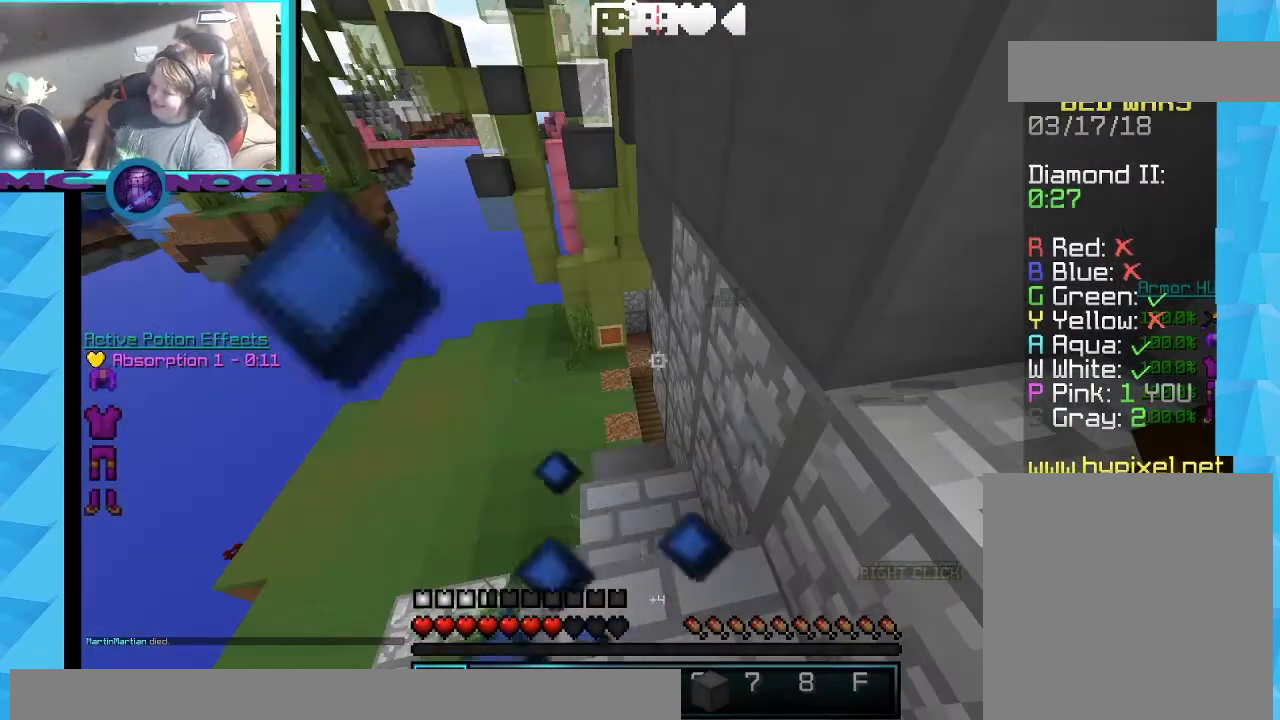
{"keys": [], "mouse": [], "events": []}
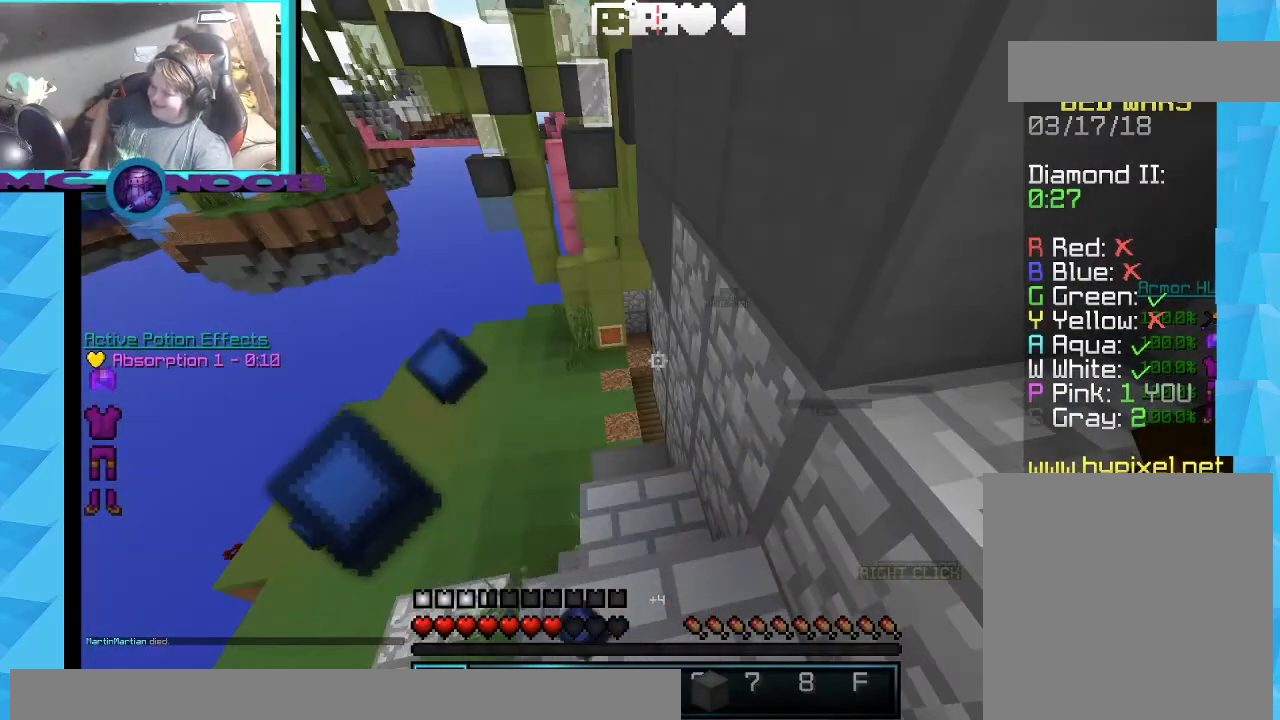
{"keys": [], "mouse": [], "events": []}
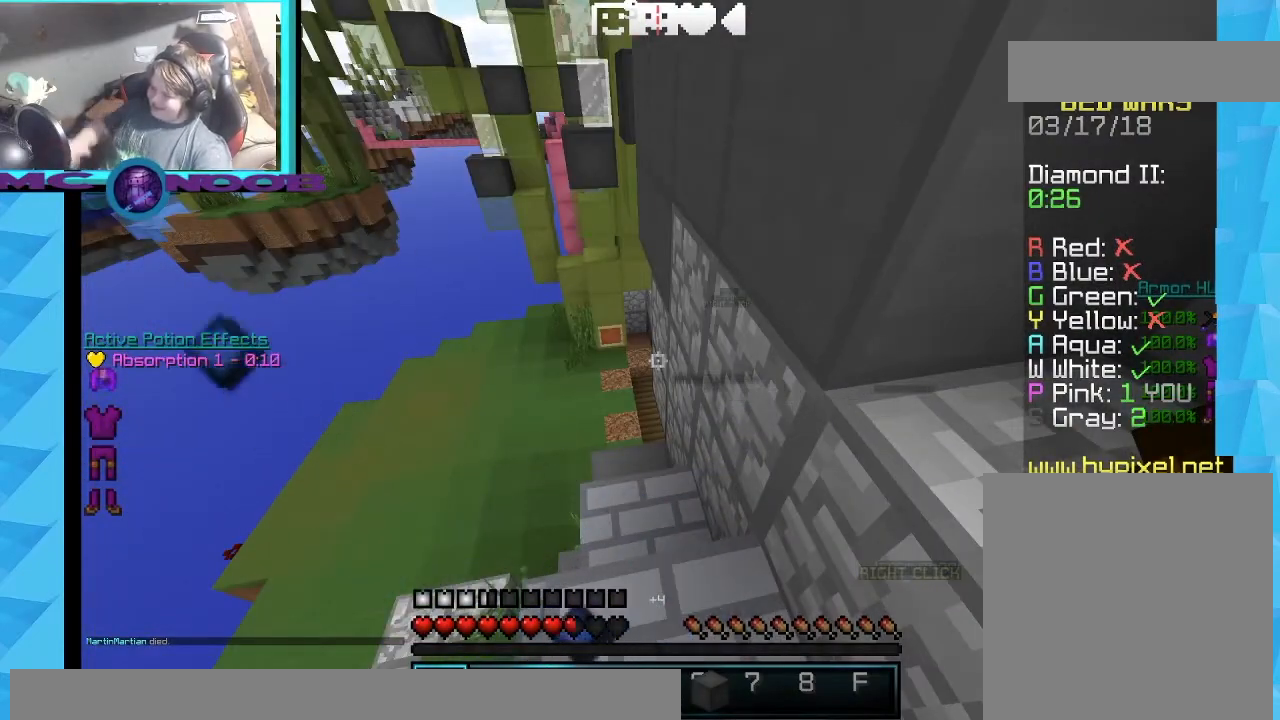
{"keys": [], "mouse": [], "events": [[334, "mouse_left", "down"], [500, "mouse_left", "up"]]}
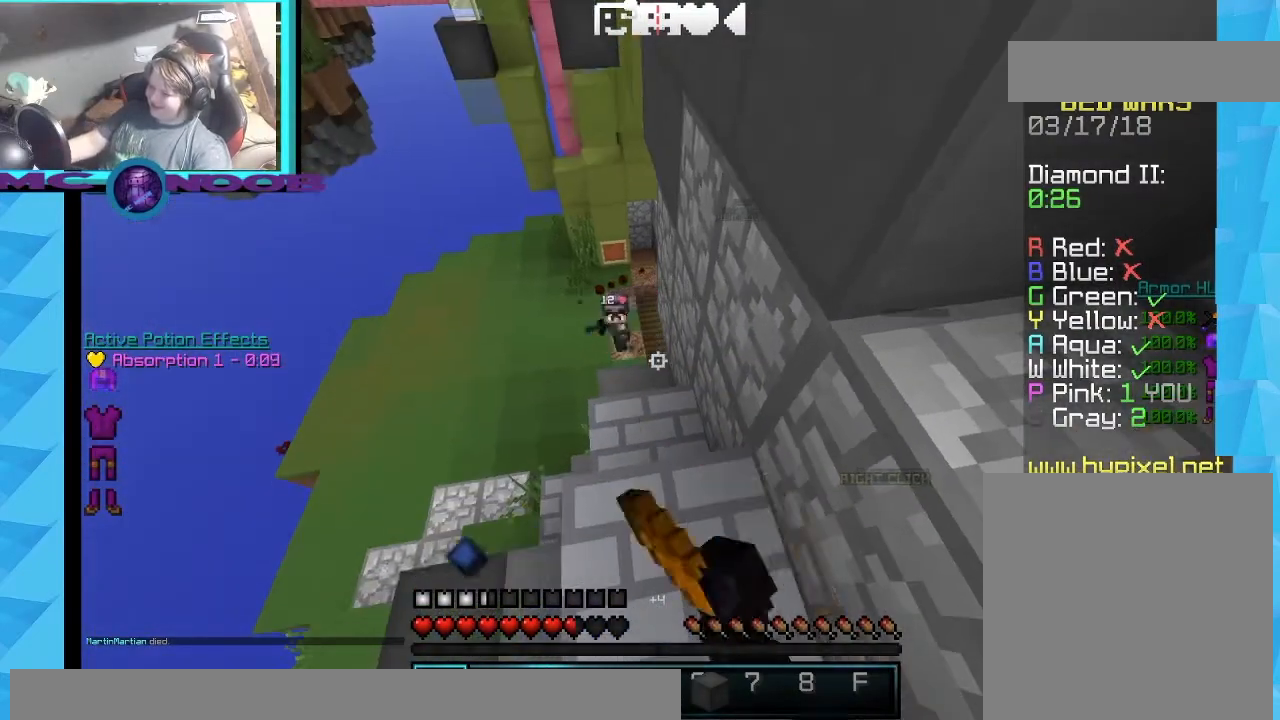
{"keys": ["d"], "mouse": [], "events": [[267, "mouse_left", "down"], [434, "d", "down"], [434, "mouse_left", "up"]]}
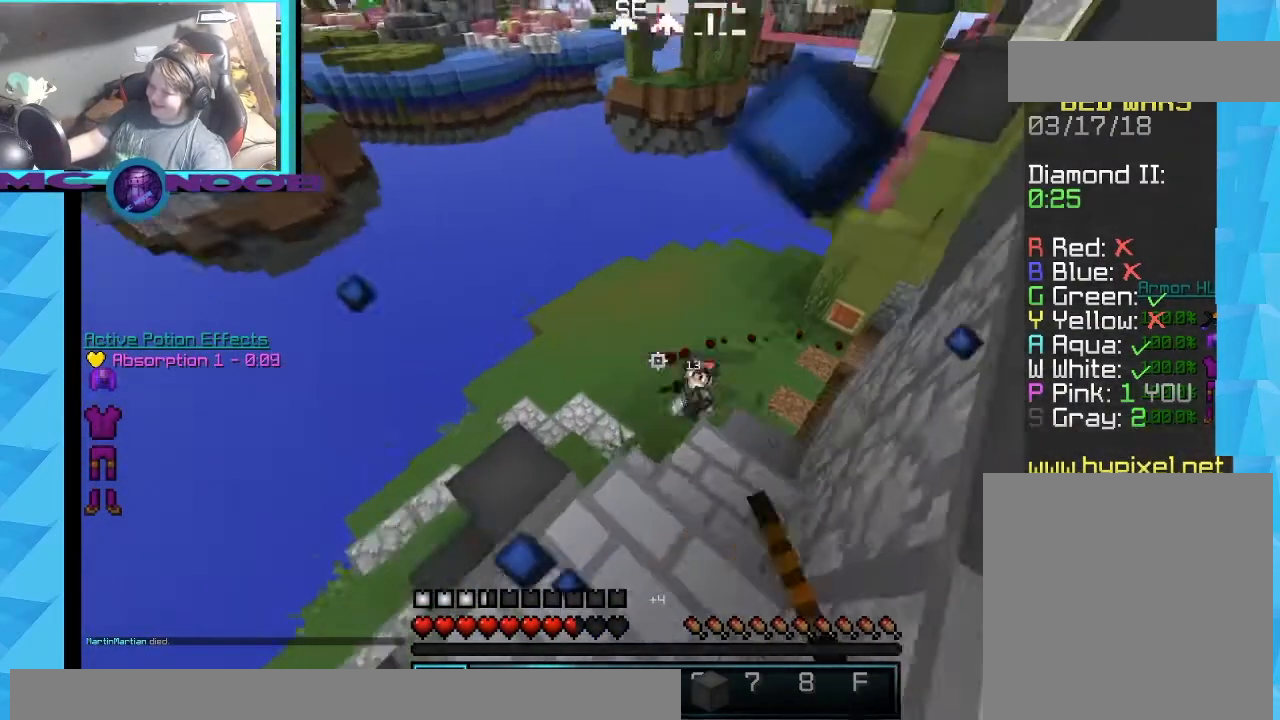
{"keys": ["a", "s"], "mouse": ["left"], "events": [[67, "s", "down"], [100, "mouse_left", "down"], [133, "d", "up"], [267, "mouse_left", "up"], [400, "mouse_left", "down"], [434, "a", "down"]]}
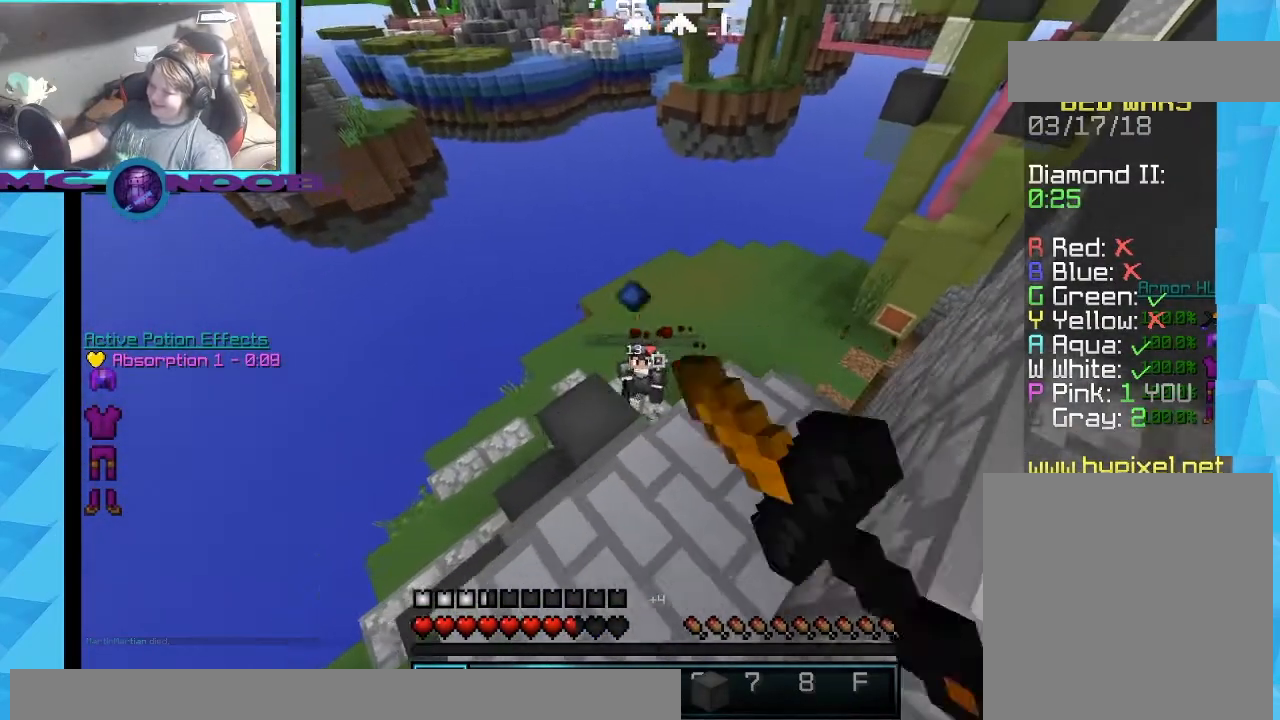
{"keys": ["d", "s"], "mouse": ["left"], "events": [[34, "a", "up"], [34, "mouse_left", "up"], [167, "mouse_left", "down"], [301, "d", "down"], [334, "mouse_left", "up"], [401, "mouse_left", "down"]]}
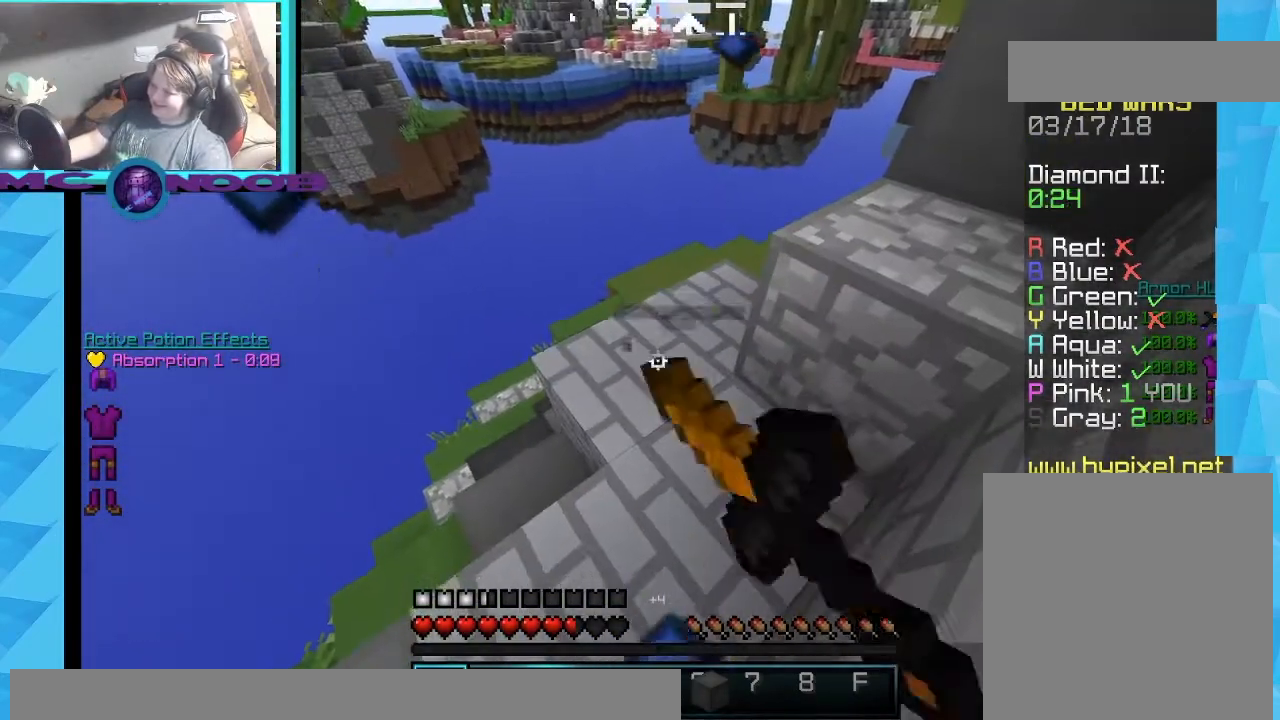
{"keys": ["d", "s"], "mouse": ["left"], "events": [[33, "mouse_left", "up"], [200, "mouse_left", "down"], [300, "mouse_left", "up"], [434, "mouse_left", "down"]]}
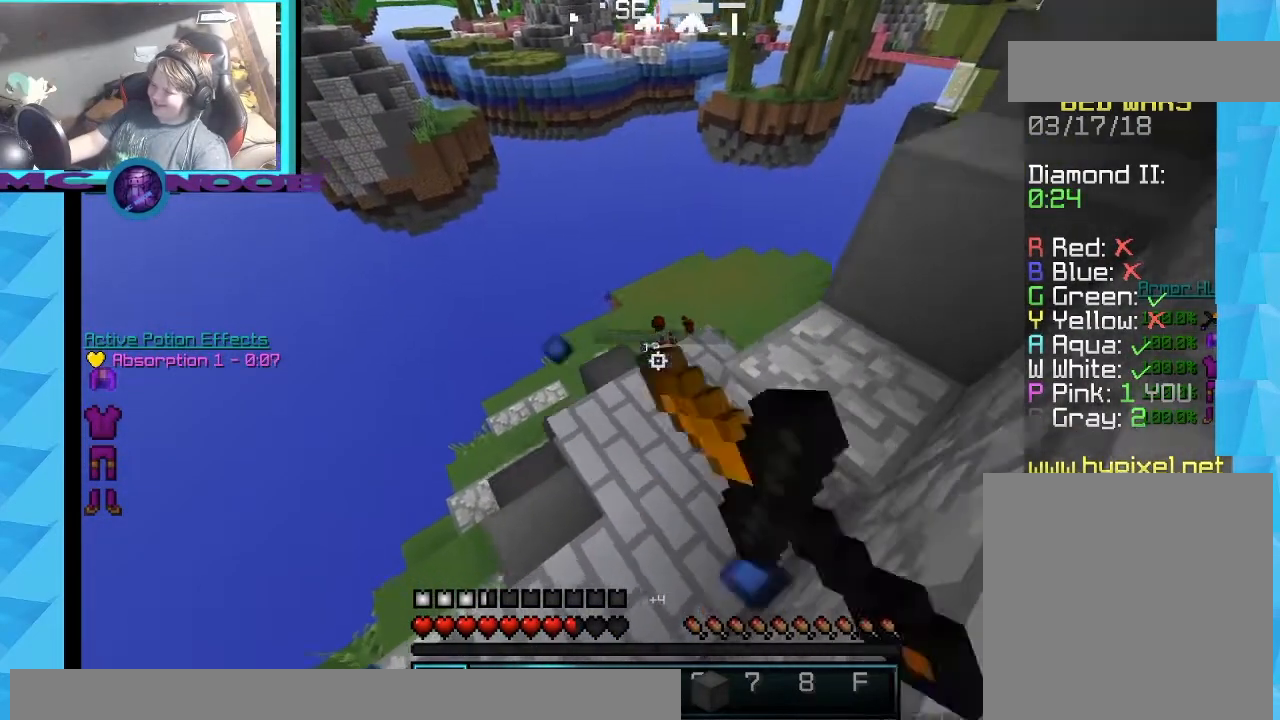
{"keys": ["d"], "mouse": ["left"], "events": [[67, "mouse_left", "up"], [167, "mouse_left", "down"], [301, "s", "up"], [334, "mouse_left", "up"], [401, "mouse_left", "down"]]}
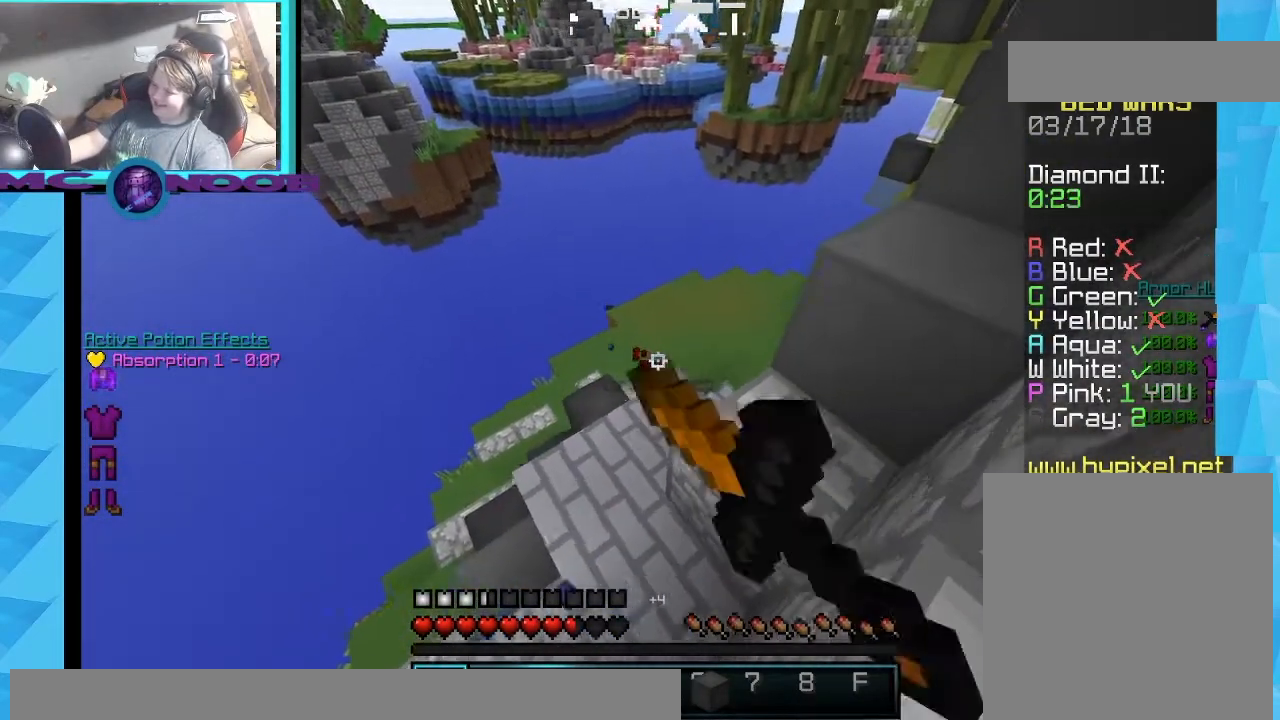
{"keys": ["d"], "mouse": [], "events": [[33, "mouse_left", "up"], [133, "mouse_left", "down"], [300, "mouse_left", "up"], [367, "mouse_left", "down"], [500, "mouse_left", "up"]]}
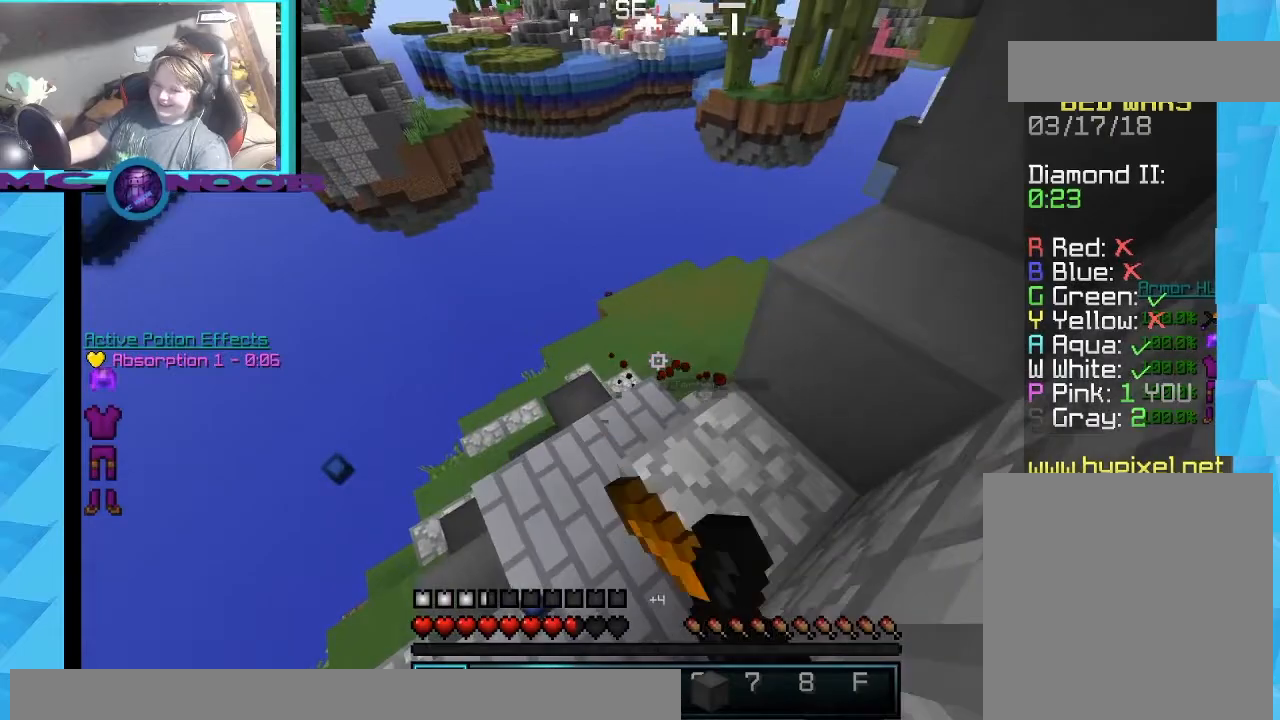
{"keys": ["d"], "mouse": ["left"], "events": [[134, "mouse_left", "down"], [267, "mouse_left", "up"], [401, "mouse_left", "down"]]}
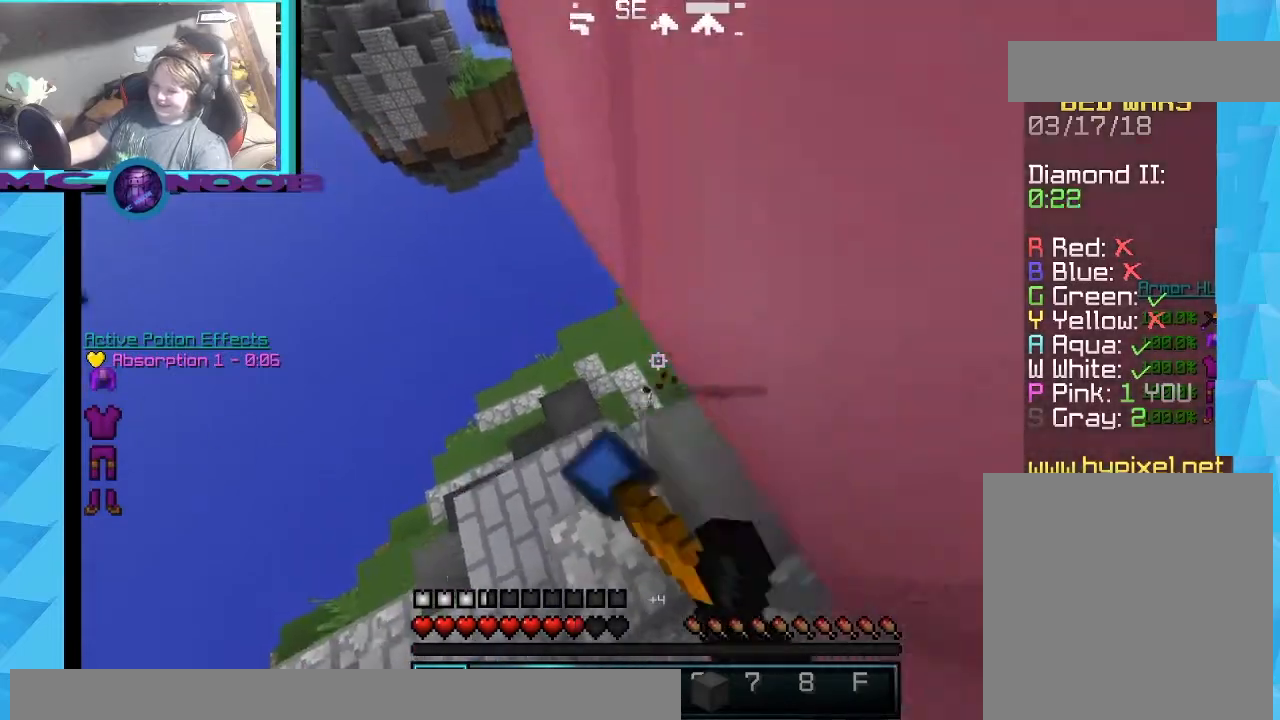
{"keys": [], "mouse": [], "events": [[33, "mouse_left", "up"], [100, "mouse_left", "down"], [233, "mouse_left", "up"], [300, "mouse_left", "down"], [400, "d", "up"], [467, "mouse_left", "up"]]}
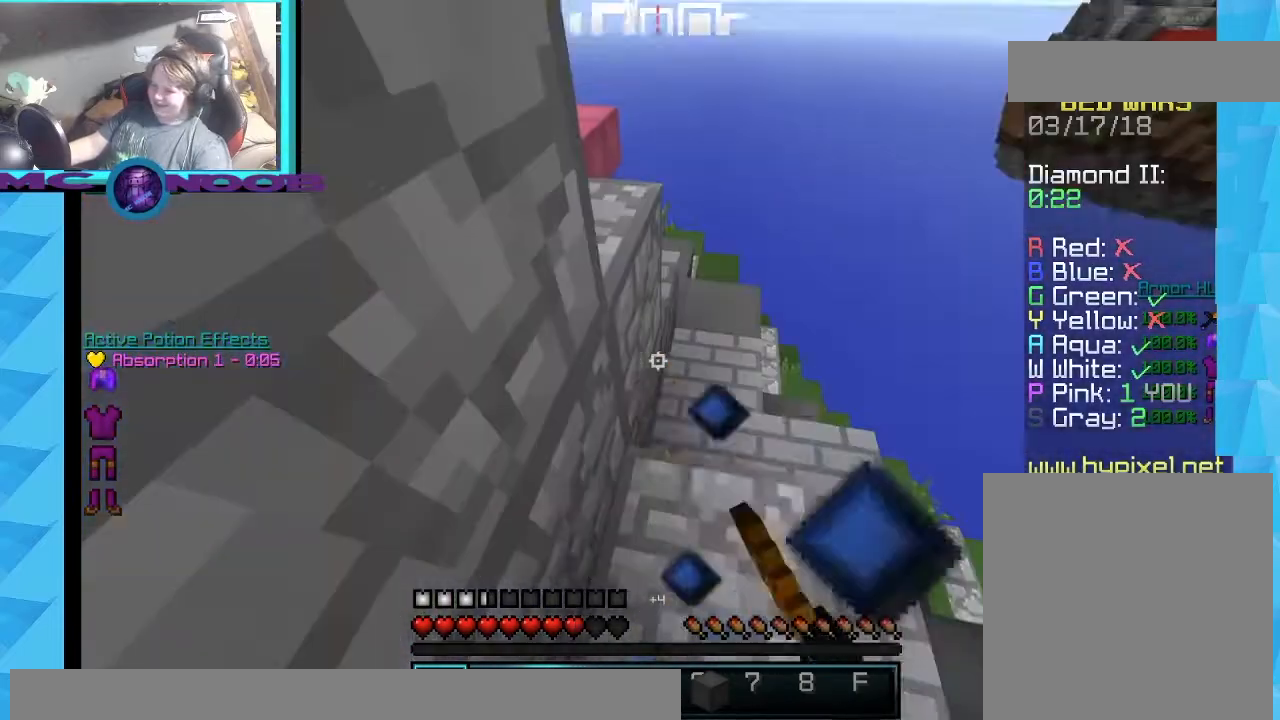
{"keys": [], "mouse": [], "events": [[34, "mouse_left", "down"], [301, "mouse_left", "up"]]}
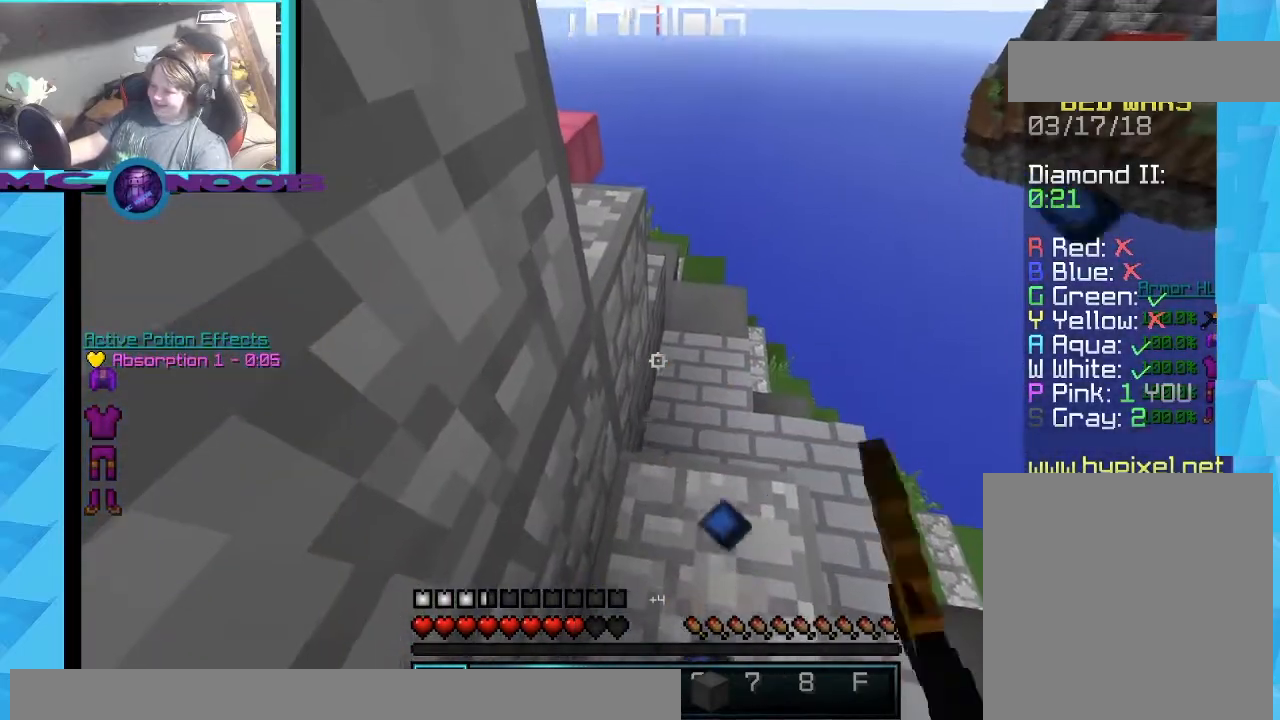
{"keys": ["w"], "mouse": [], "events": [[167, "w", "down"]]}
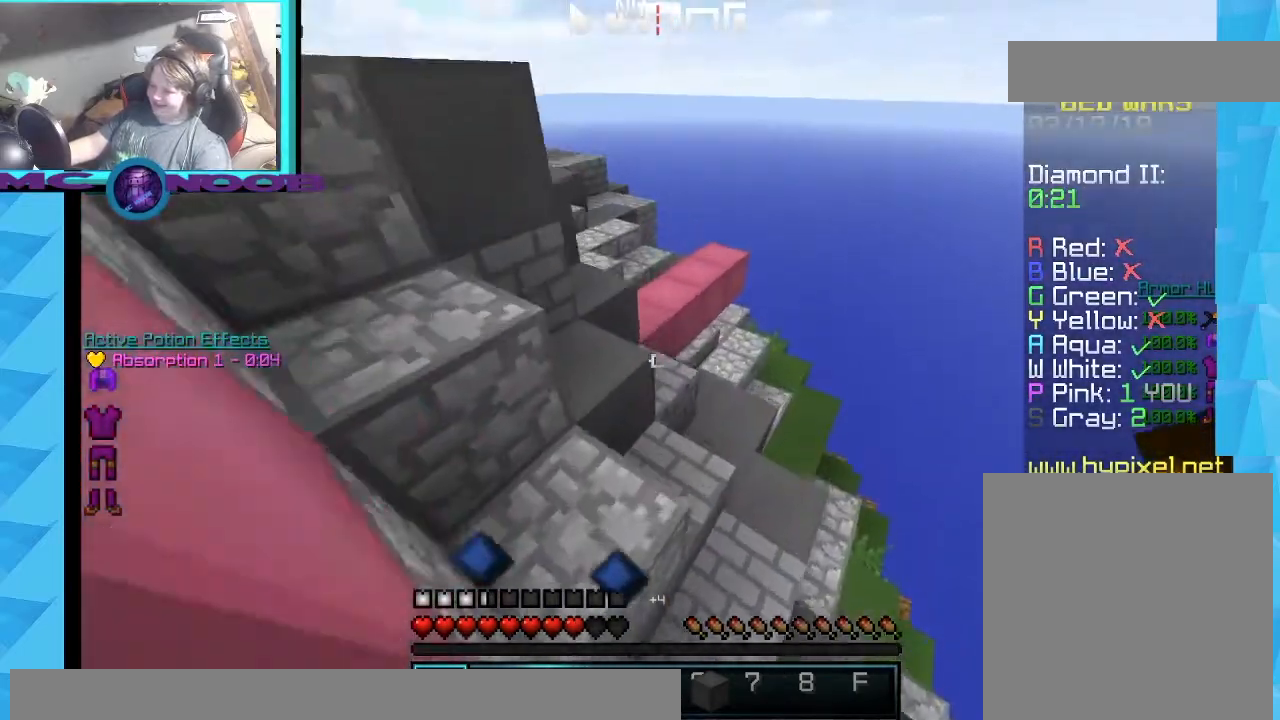
{"keys": ["a", "w"], "mouse": [], "events": [[34, "a", "down"], [301, "mouse_left", "down"], [434, "mouse_left", "up"]]}
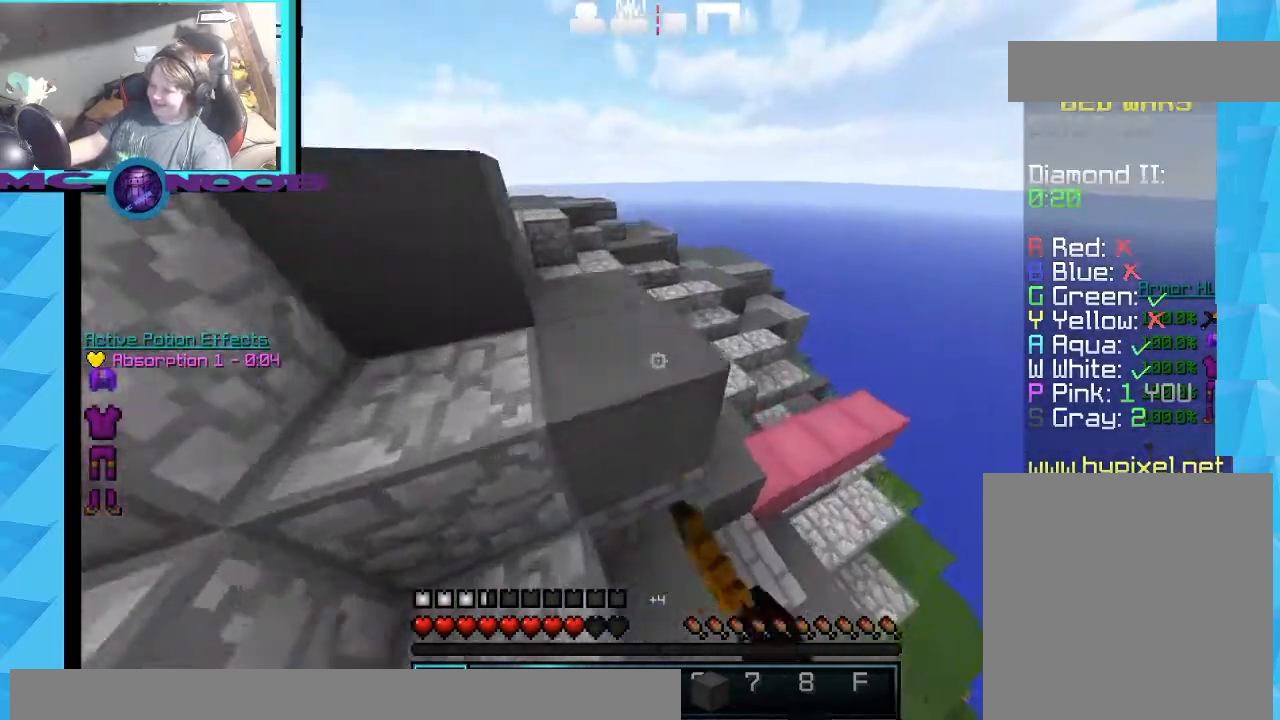
{"keys": ["a", "w"], "mouse": [], "events": []}
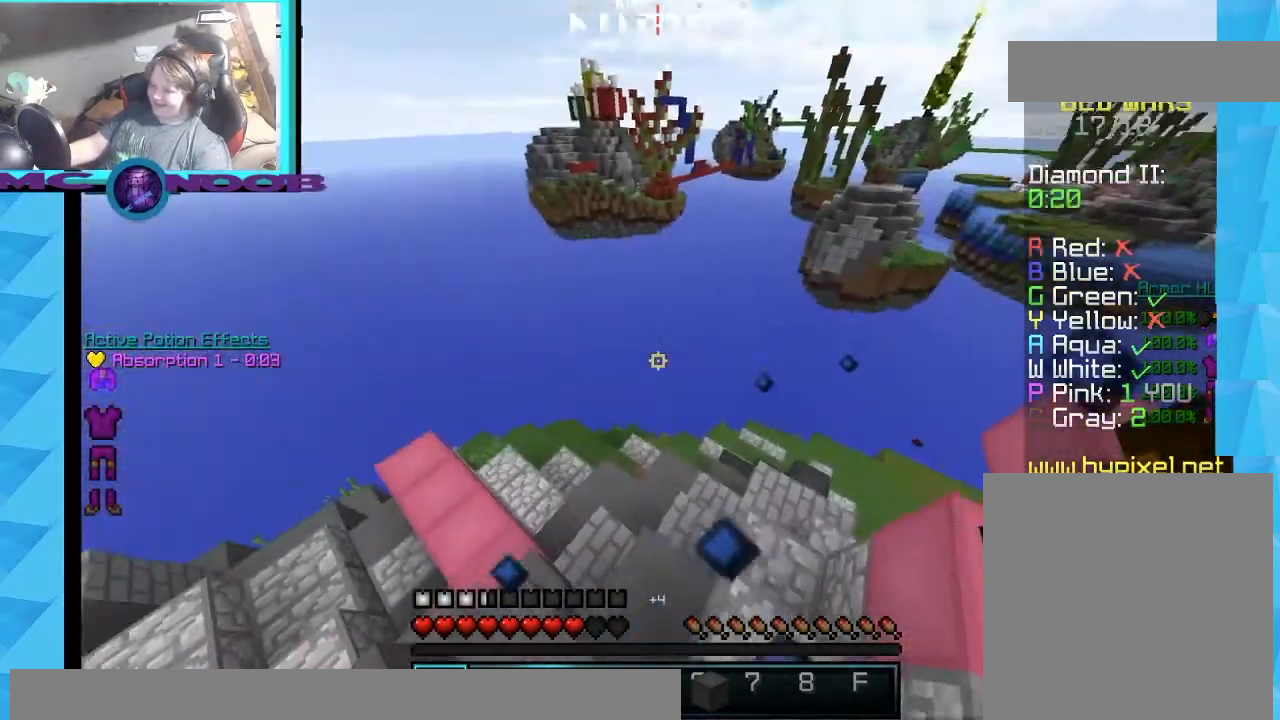
{"keys": [], "mouse": [], "events": [[100, "w", "up"], [468, "a", "up"]]}
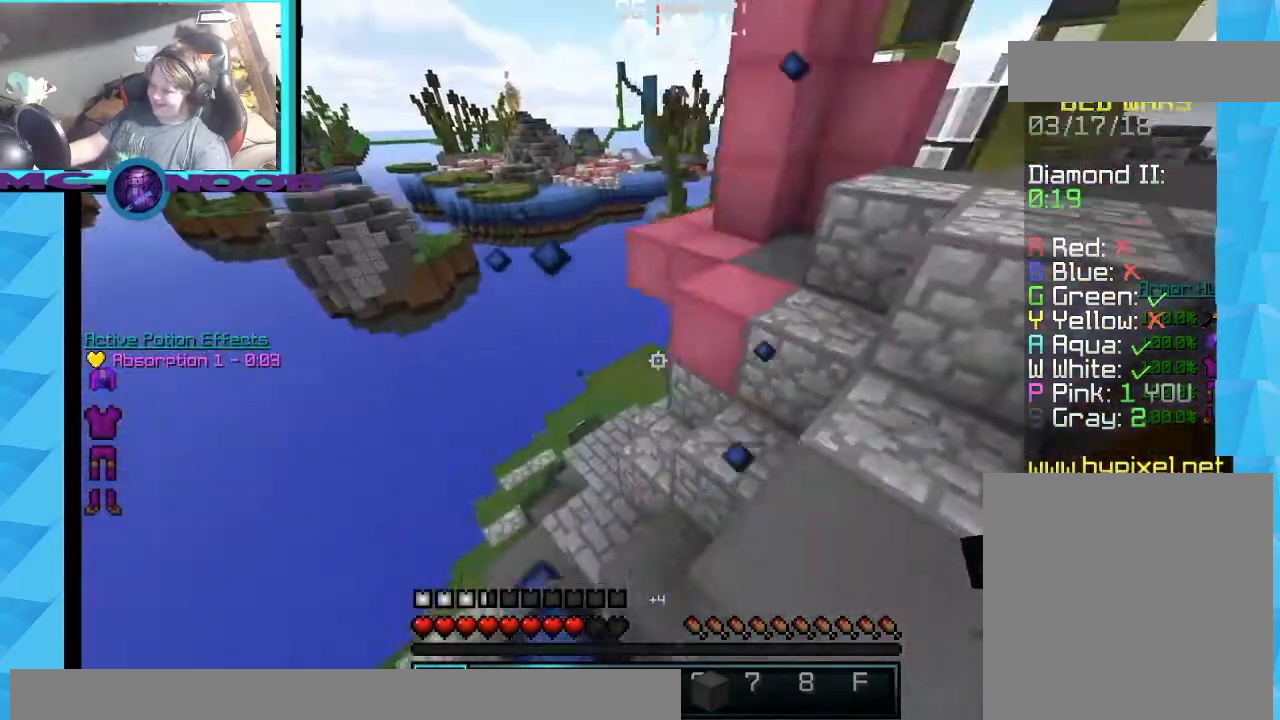
{"keys": ["a", "w"], "mouse": [], "events": [[233, "a", "down"], [400, "w", "down"]]}
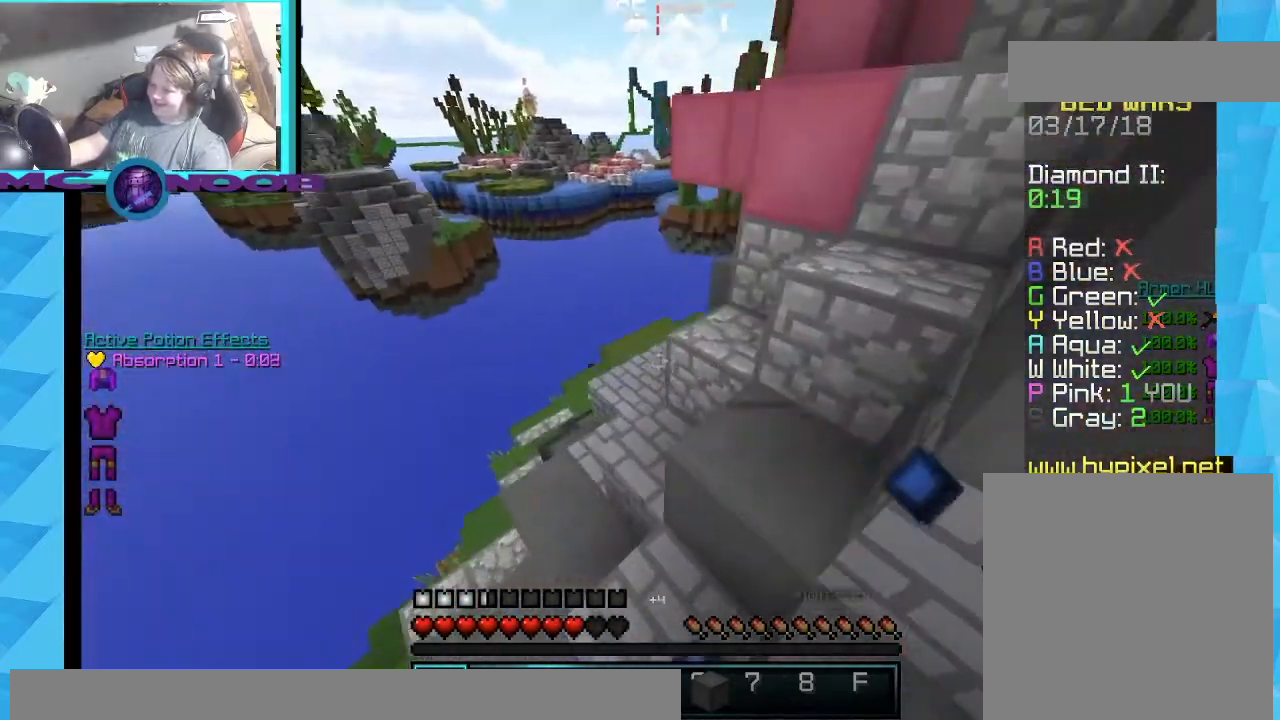
{"keys": ["w"], "mouse": [], "events": [[33, "a", "up"]]}
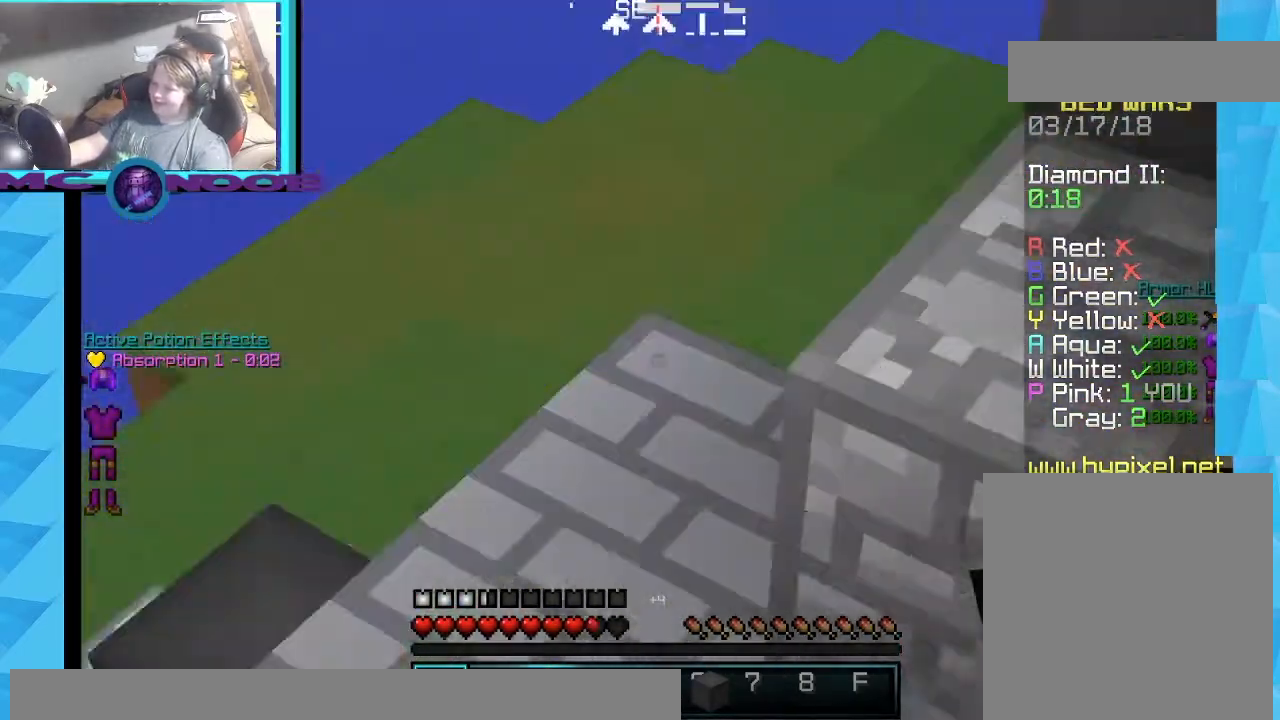
{"keys": ["w"], "mouse": [], "events": [[66, "w", "up"], [500, "w", "down"]]}
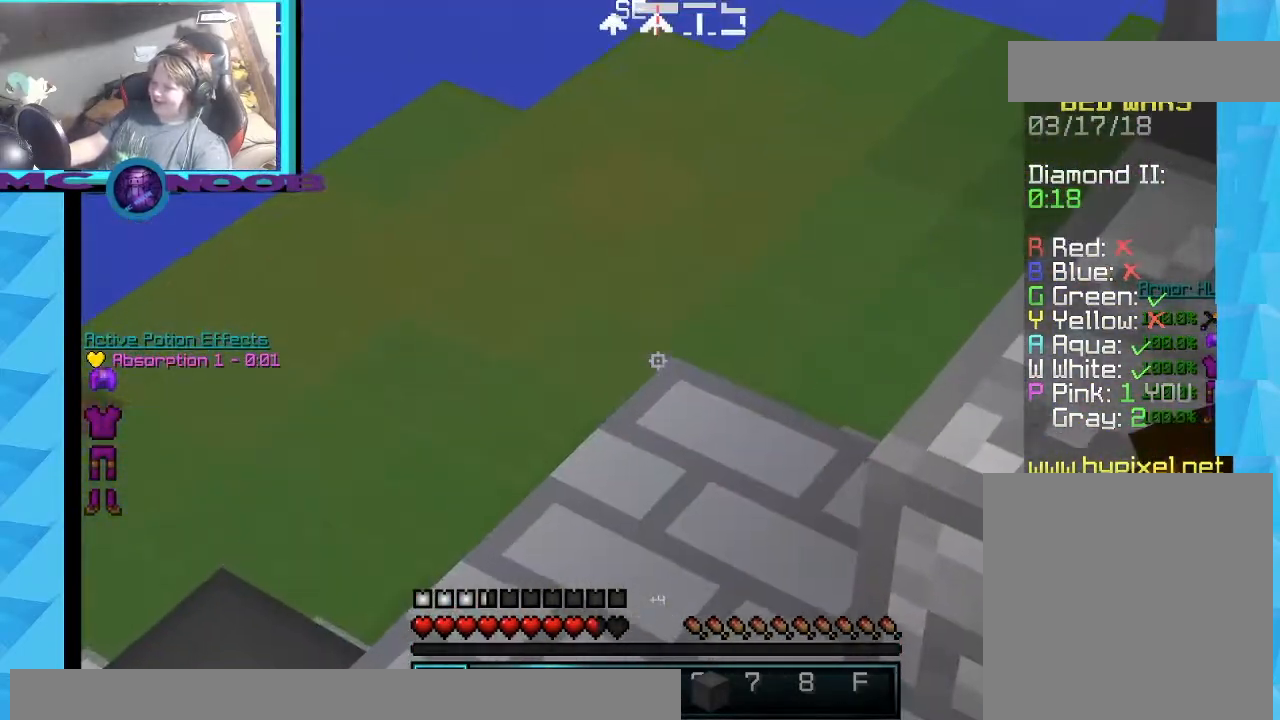
{"keys": [], "mouse": [], "events": [[234, "w", "up"]]}
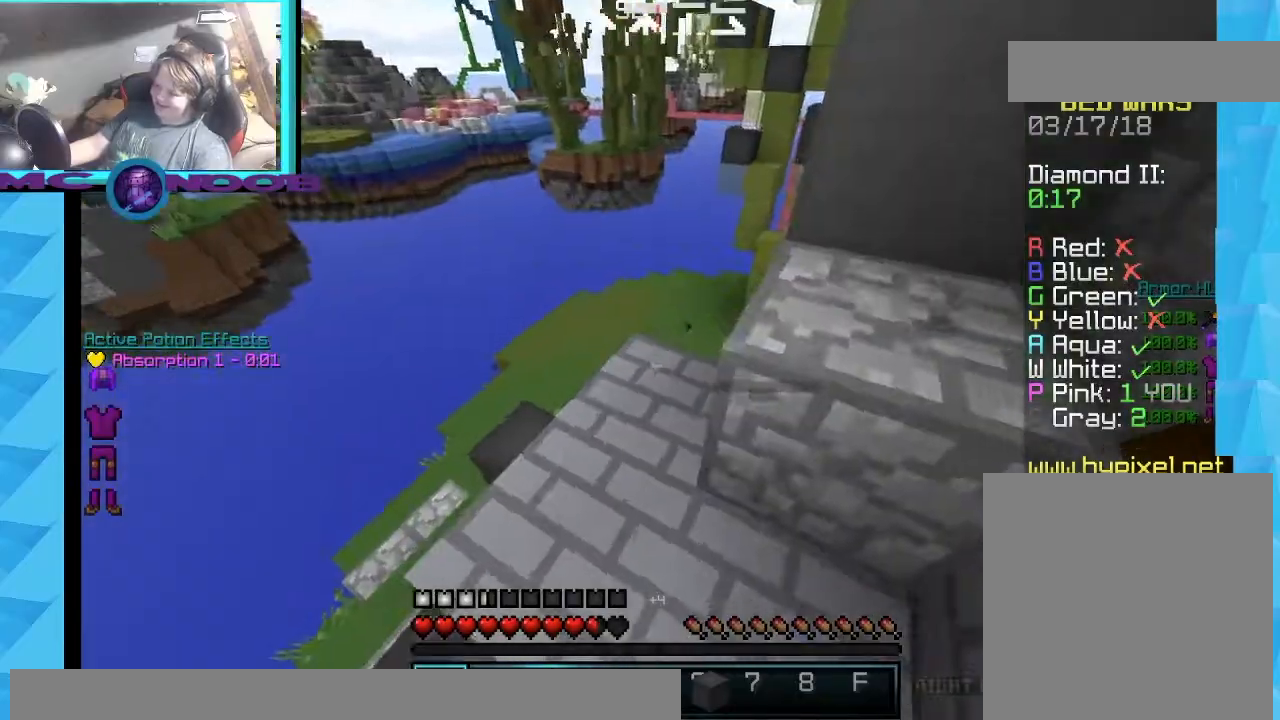
{"keys": ["w"], "mouse": [], "events": [[100, "w", "down"]]}
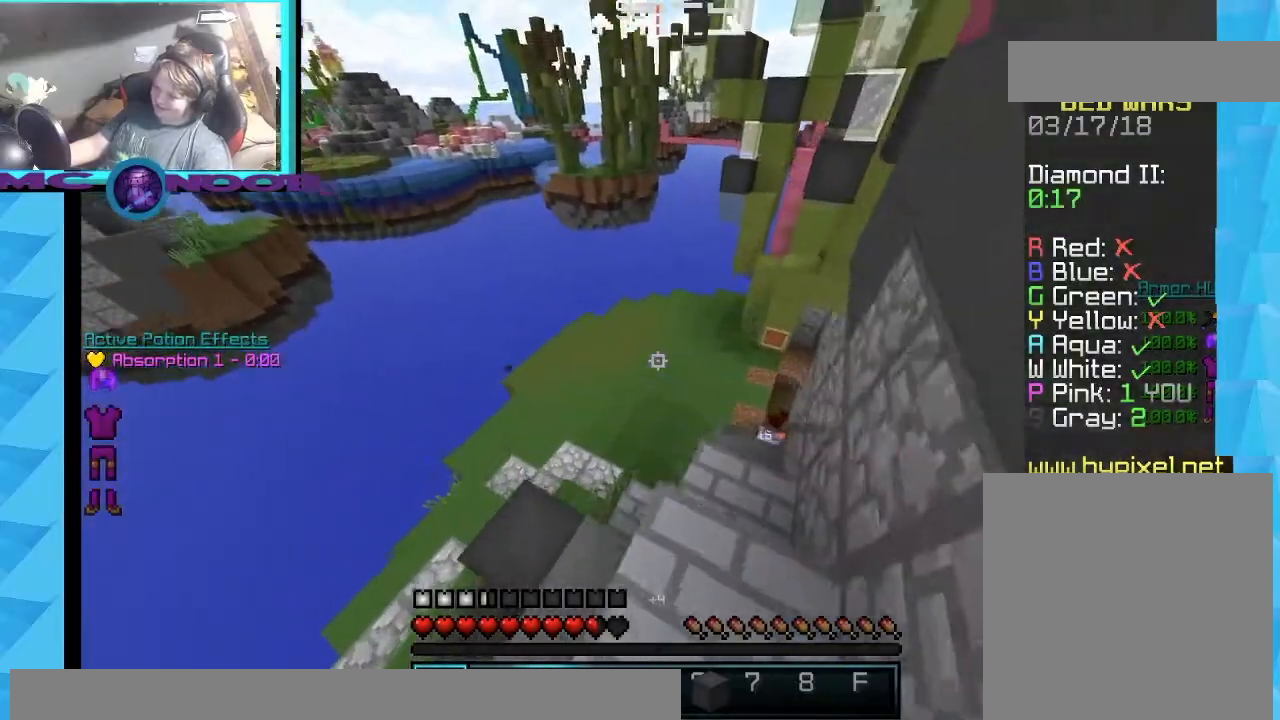
{"keys": ["d", "w"], "mouse": [], "events": [[400, "d", "down"]]}
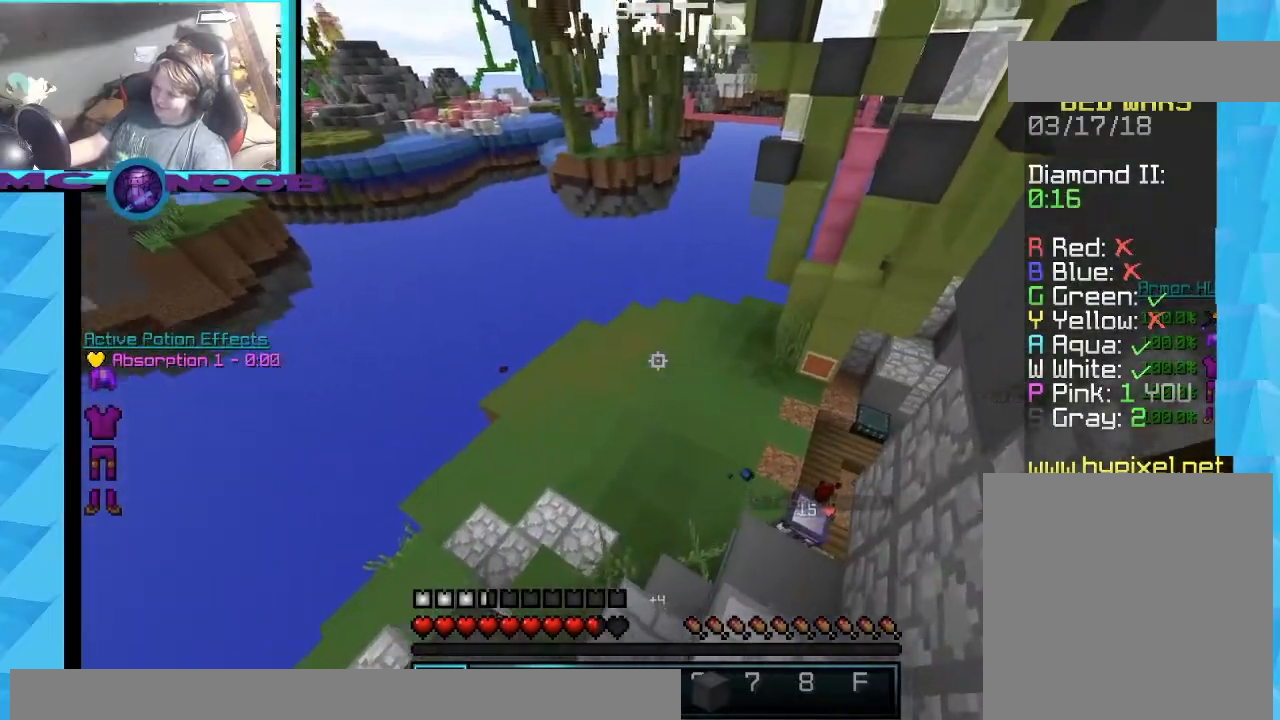
{"keys": ["s"], "mouse": [], "events": [[134, "w", "up"], [368, "d", "up"], [368, "s", "down"]]}